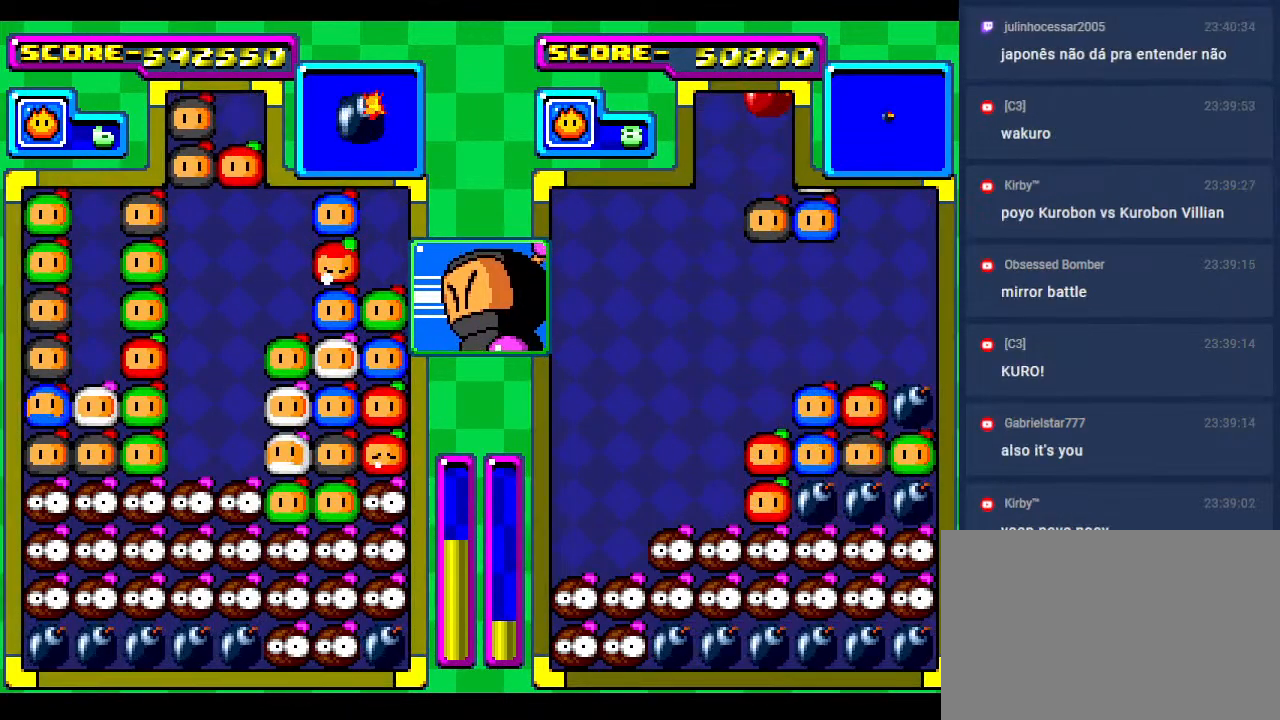
Gameplay with a controller; each line is a JSON object with the inputs held at the frame after it. "events" lists button and stick changes between this image and that frame as [ms after this image, input, new state], when the widget could be followed in between. Not read: L3 R3 other_buttons.
{"buttons": ["DPAD_LEFT"], "events": [[217, "DPAD_DOWN", "up"], [500, "DPAD_LEFT", "down"]]}
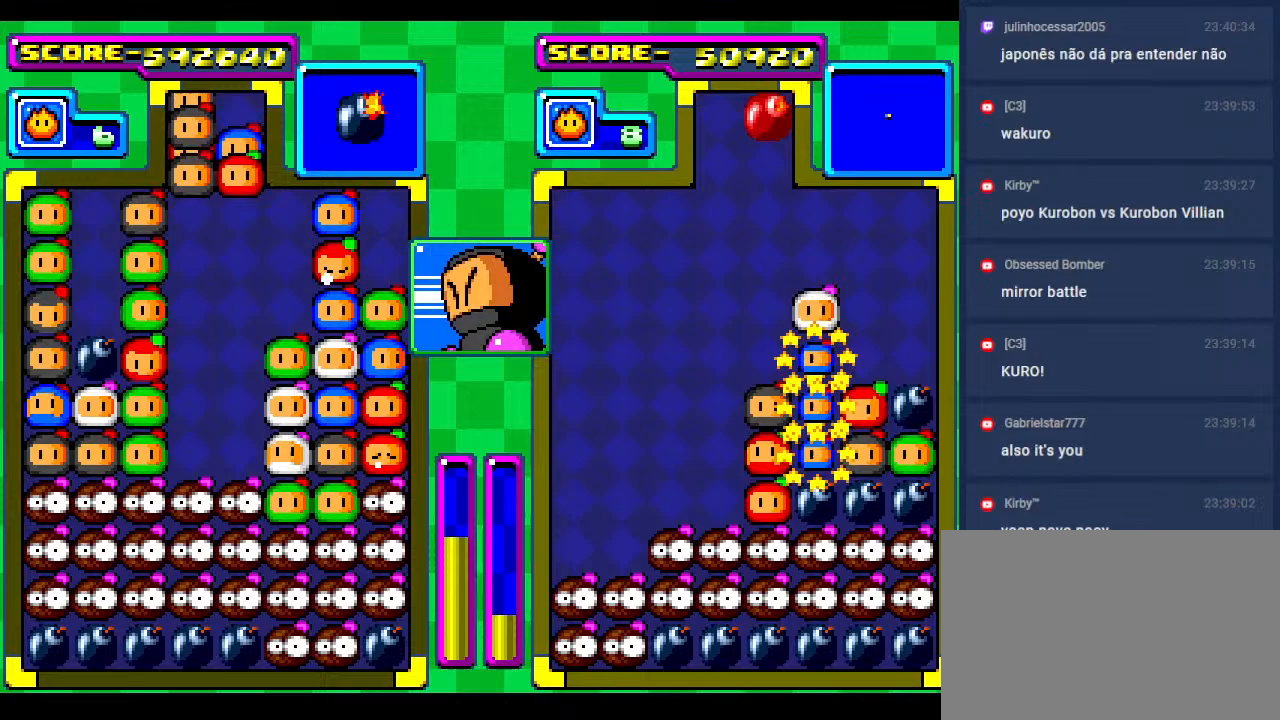
{"buttons": [], "events": [[100, "DPAD_LEFT", "up"], [167, "DPAD_LEFT", "down"], [267, "DPAD_LEFT", "up"], [317, "DPAD_LEFT", "down"], [433, "DPAD_LEFT", "up"]]}
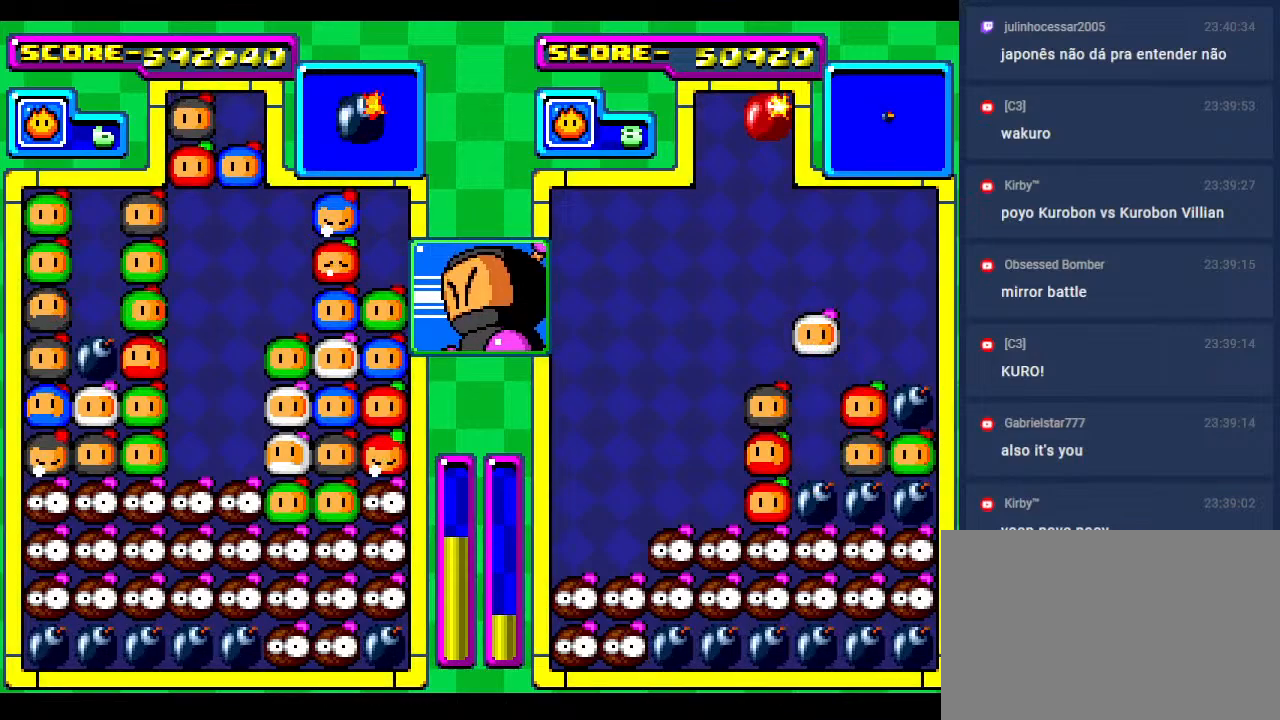
{"buttons": [], "events": [[17, "DPAD_LEFT", "down"], [117, "DPAD_LEFT", "up"], [233, "DPAD_LEFT", "down"], [383, "DPAD_LEFT", "up"]]}
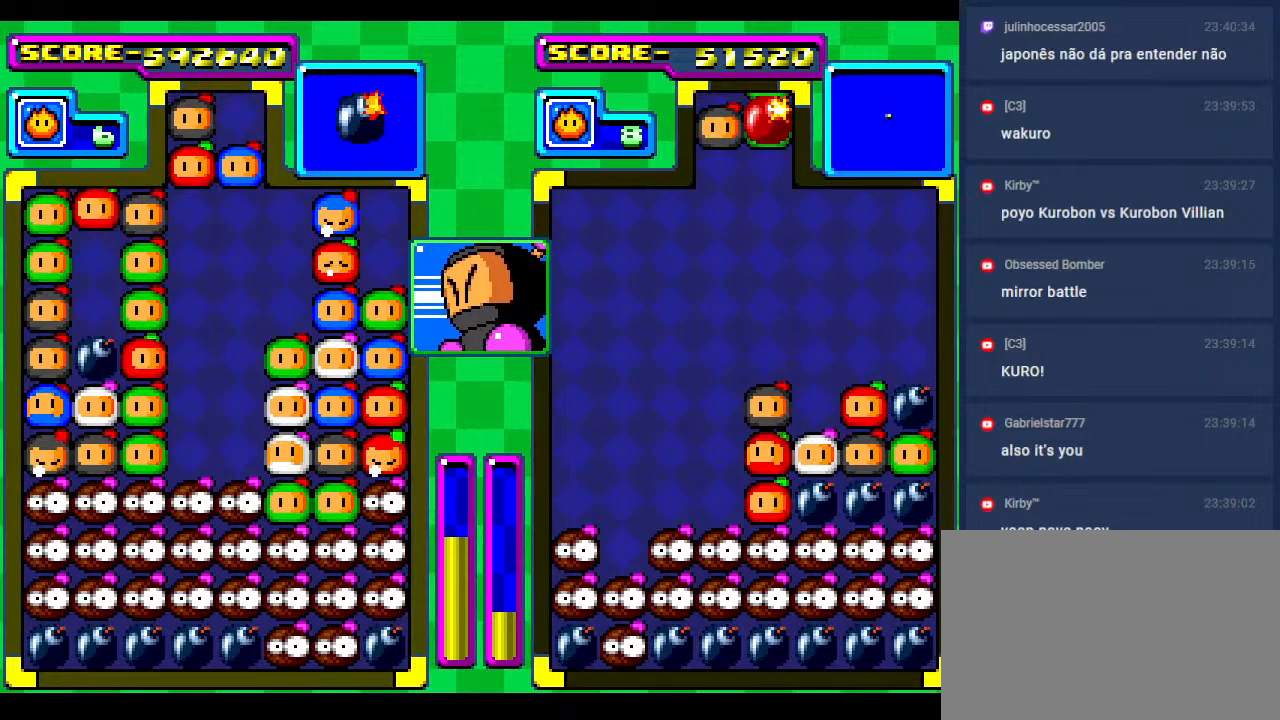
{"buttons": [], "events": []}
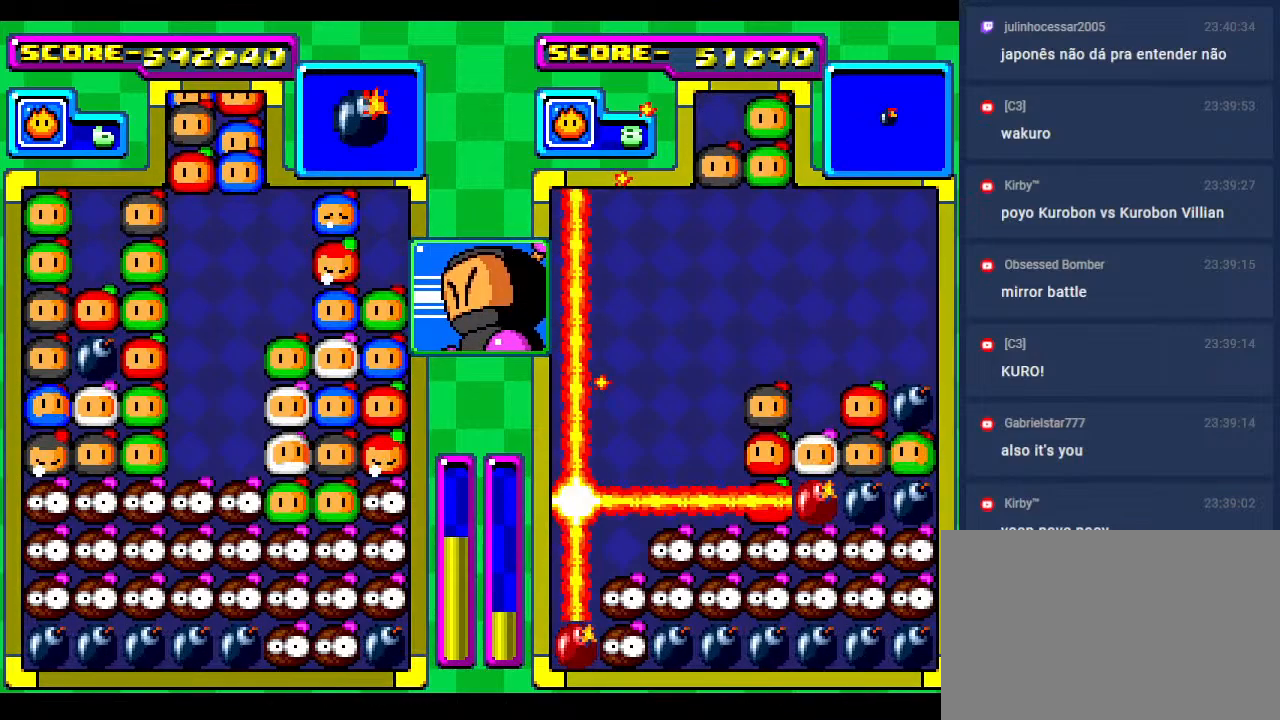
{"buttons": ["DPAD_RIGHT"], "events": [[467, "DPAD_RIGHT", "down"]]}
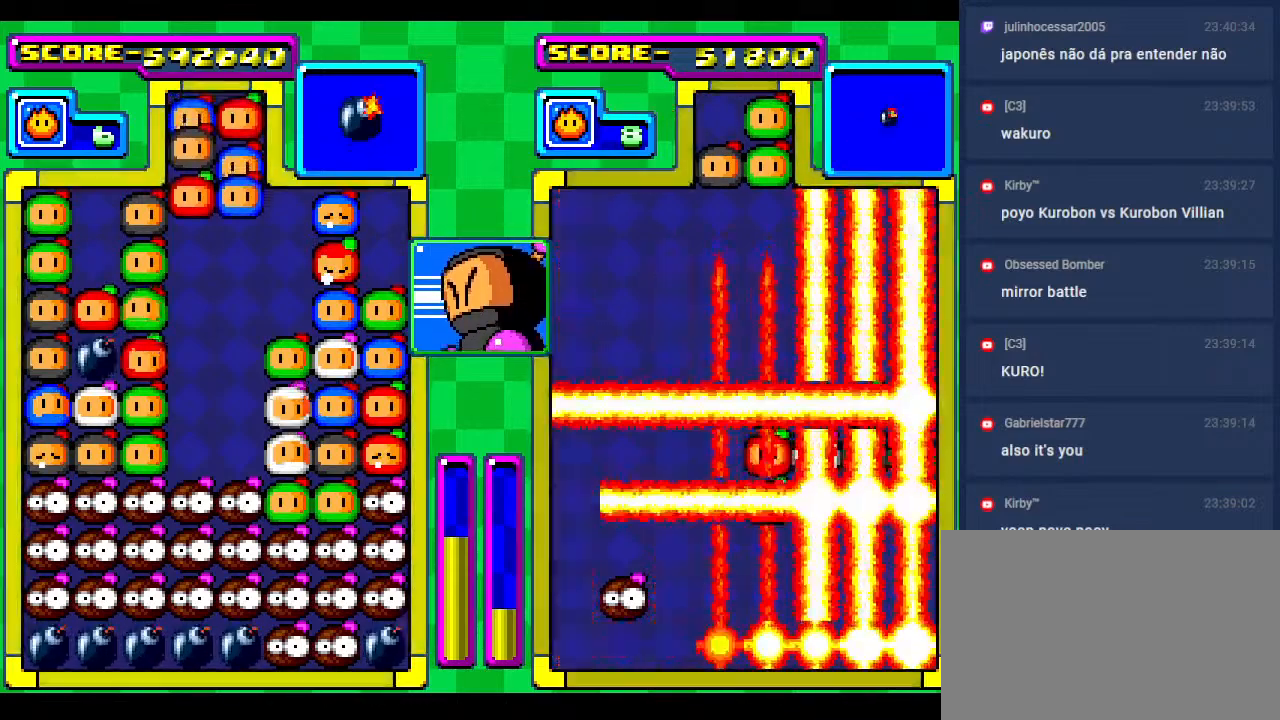
{"buttons": [], "events": [[100, "DPAD_RIGHT", "up"], [183, "DPAD_RIGHT", "down"], [267, "DPAD_RIGHT", "up"]]}
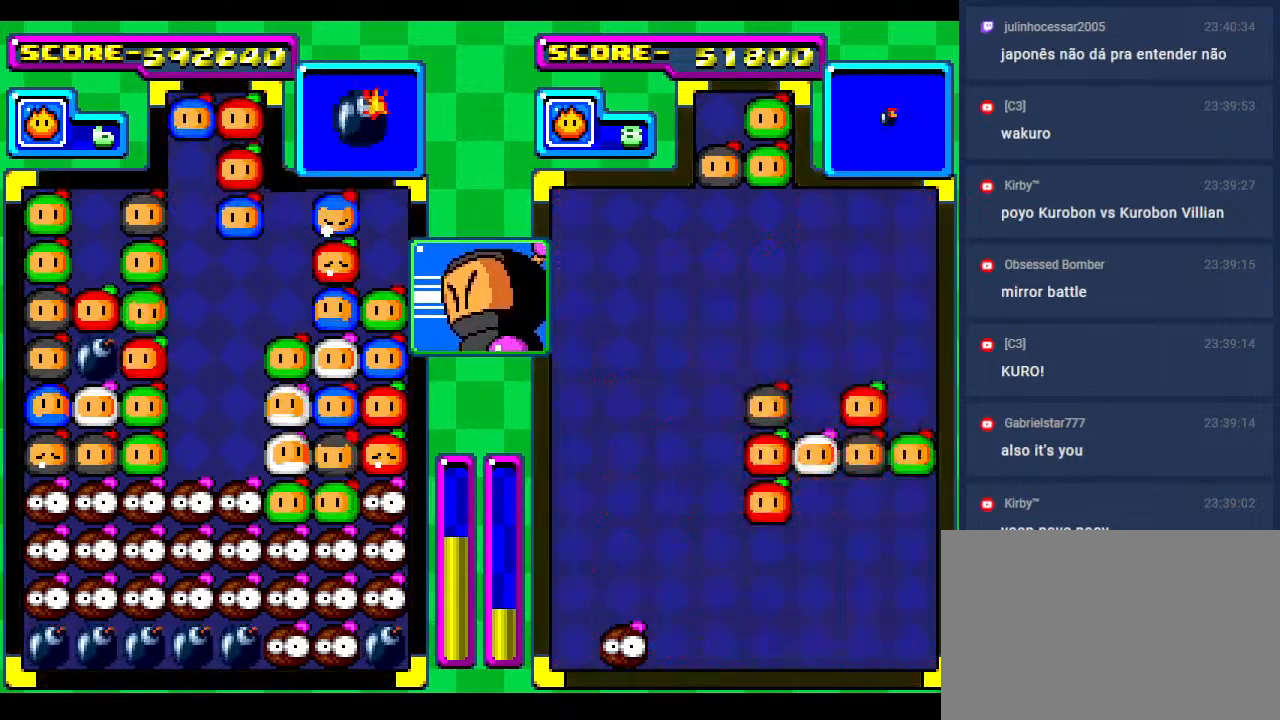
{"buttons": ["DPAD_RIGHT"], "events": [[133, "DPAD_RIGHT", "down"], [267, "DPAD_RIGHT", "up"], [433, "DPAD_RIGHT", "down"]]}
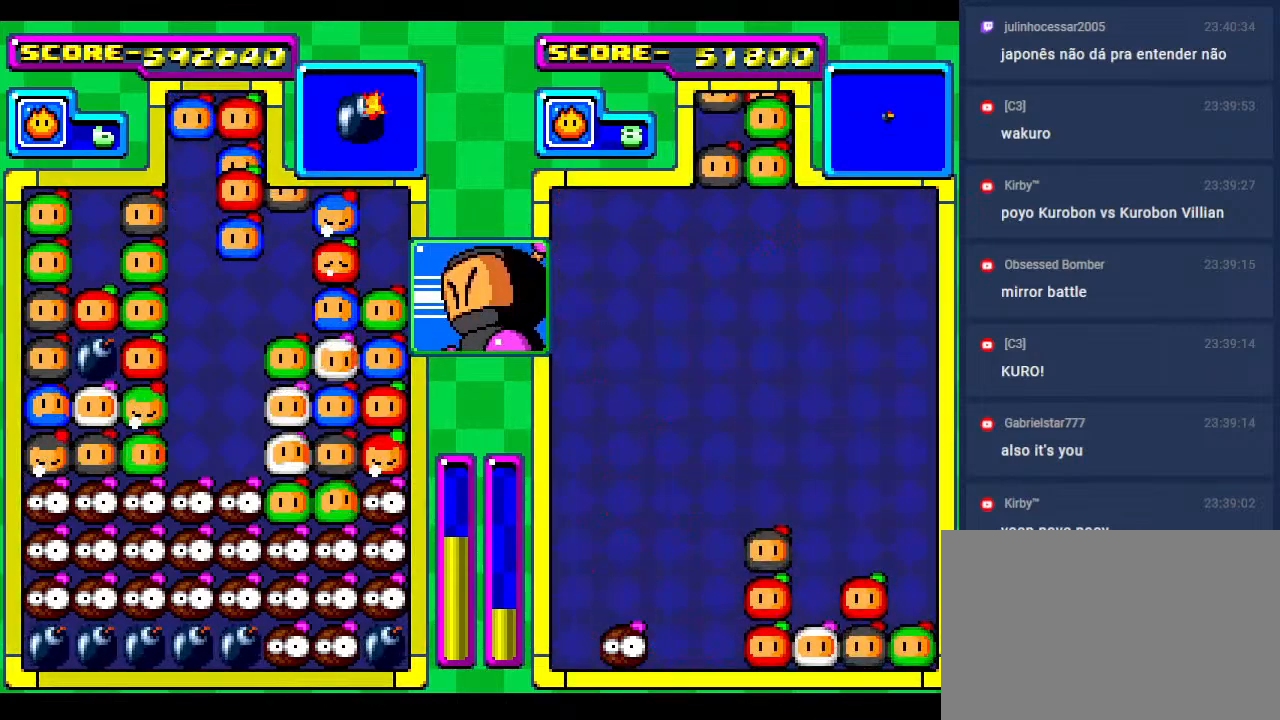
{"buttons": [], "events": [[50, "DPAD_DOWN", "down"], [67, "DPAD_RIGHT", "up"], [233, "DPAD_DOWN", "up"]]}
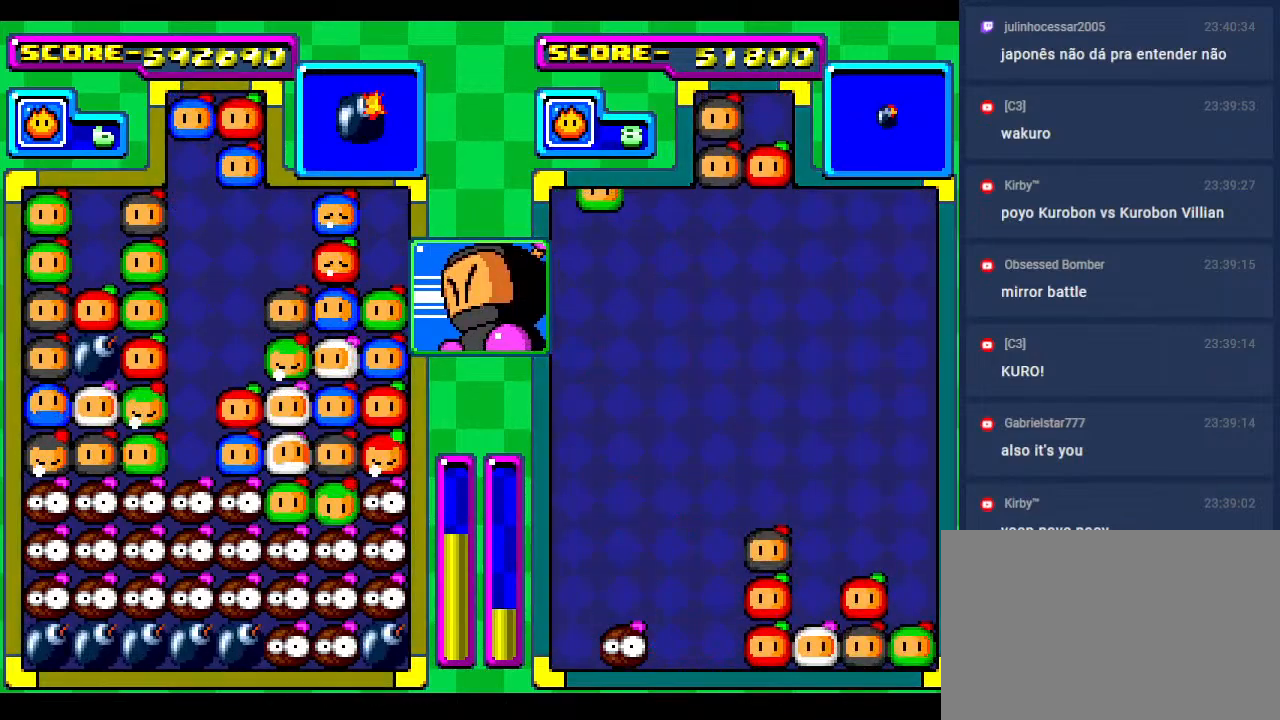
{"buttons": [], "events": [[167, "DPAD_RIGHT", "down"], [267, "DPAD_RIGHT", "up"], [367, "DPAD_RIGHT", "down"], [500, "DPAD_RIGHT", "up"]]}
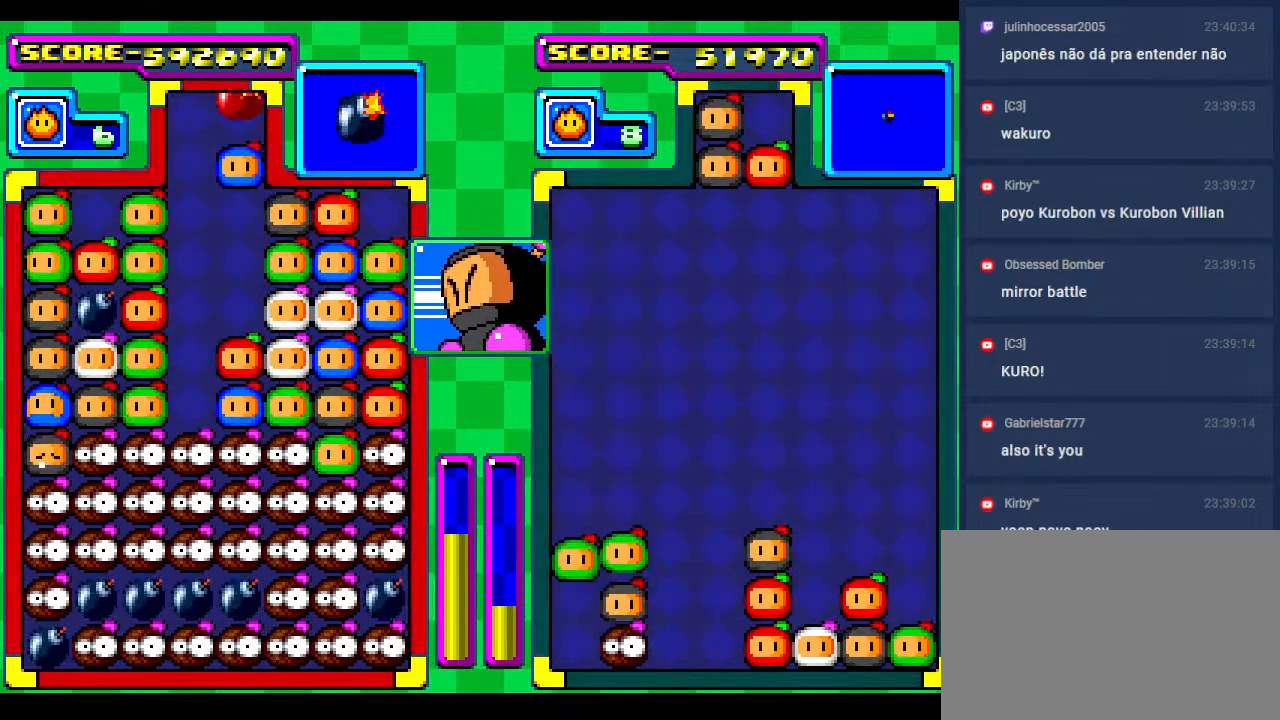
{"buttons": ["DPAD_RIGHT"], "events": [[67, "DPAD_RIGHT", "down"], [250, "DPAD_RIGHT", "up"], [367, "DPAD_RIGHT", "down"]]}
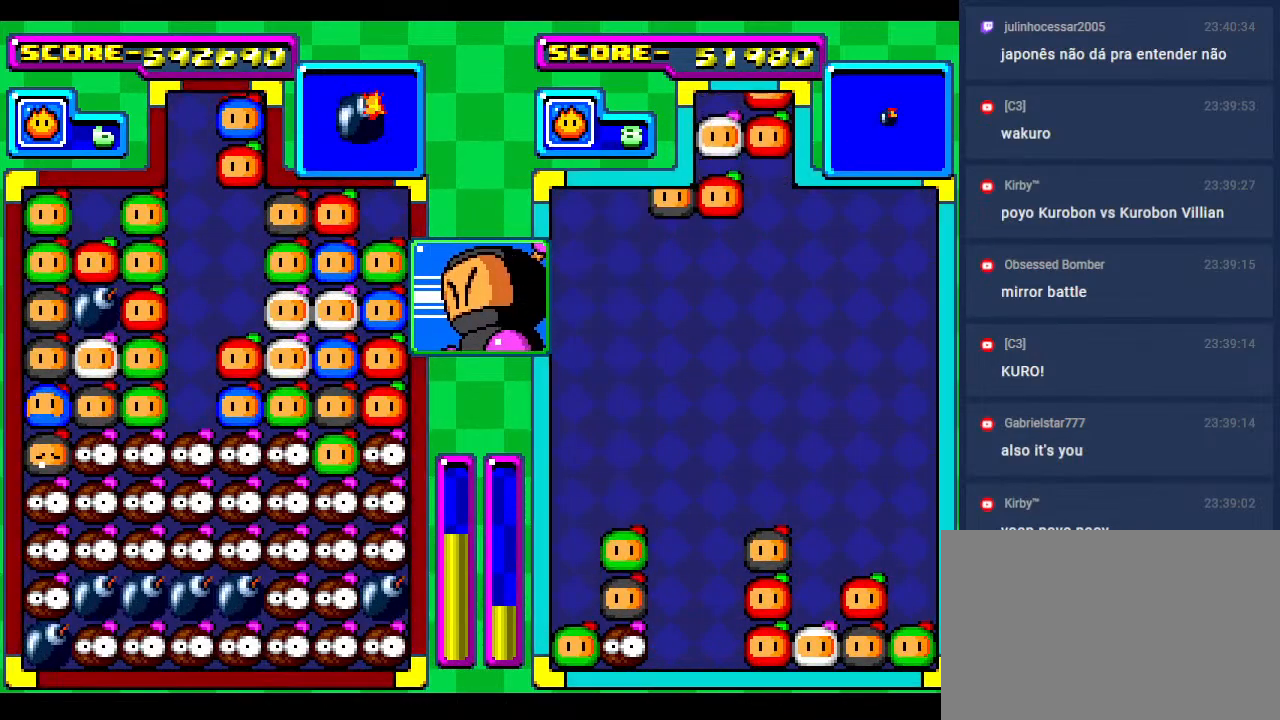
{"buttons": ["DPAD_DOWN"], "events": [[17, "DPAD_RIGHT", "up"], [483, "DPAD_DOWN", "down"]]}
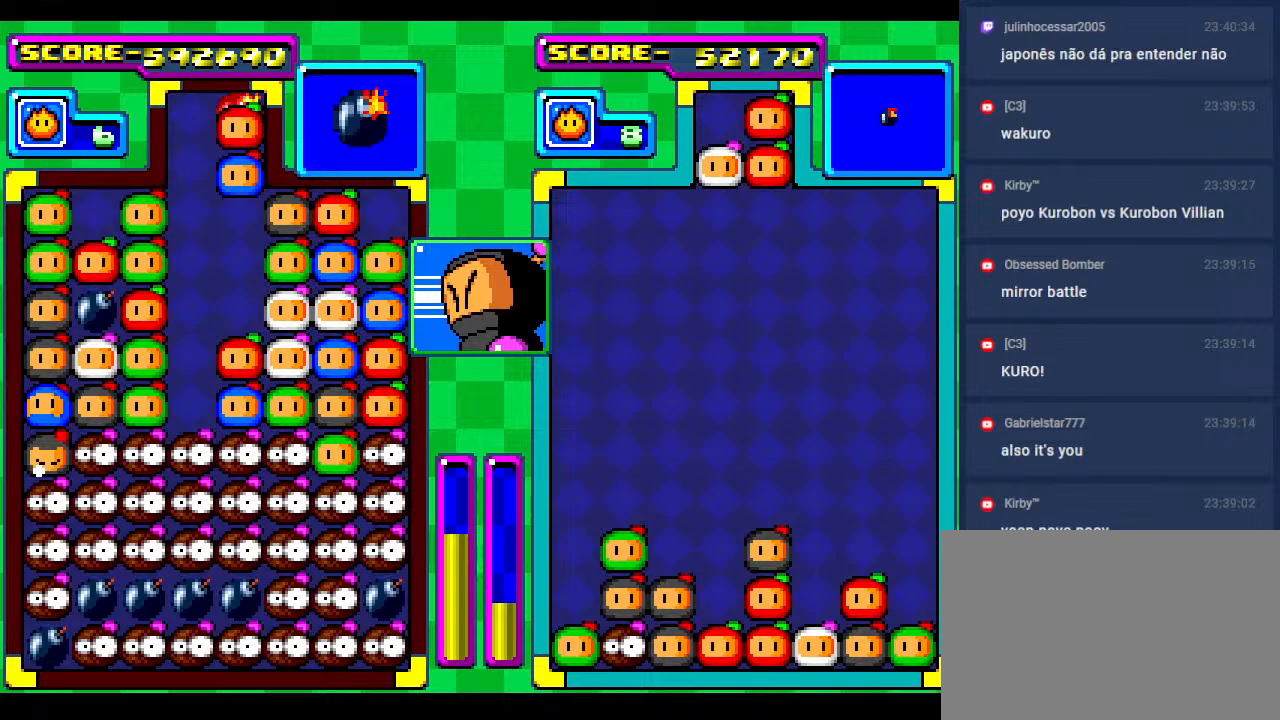
{"buttons": [], "events": [[67, "DPAD_RIGHT", "down"], [200, "DPAD_DOWN", "up"], [217, "DPAD_RIGHT", "up"]]}
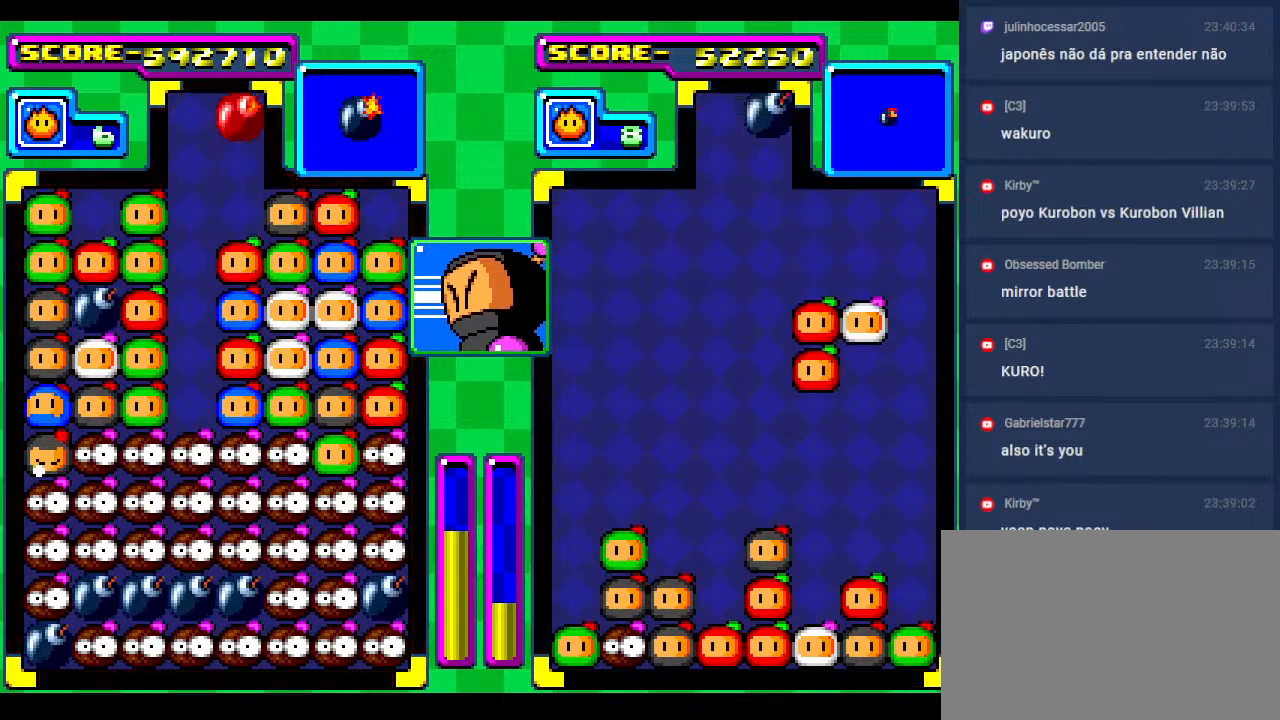
{"buttons": ["DPAD_RIGHT"], "events": [[17, "DPAD_RIGHT", "down"], [133, "DPAD_RIGHT", "up"], [183, "DPAD_RIGHT", "down"], [267, "DPAD_RIGHT", "up"], [333, "DPAD_RIGHT", "down"]]}
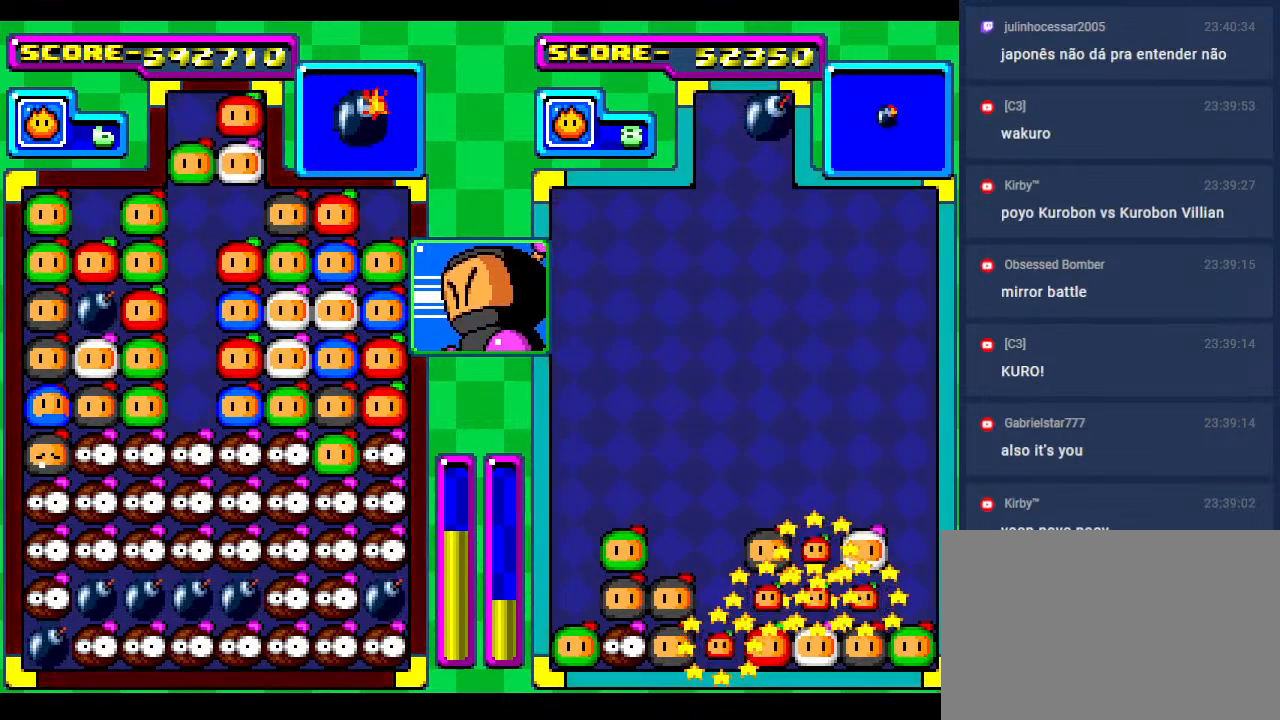
{"buttons": [], "events": [[67, "DPAD_DOWN", "down"], [133, "DPAD_RIGHT", "up"], [233, "DPAD_DOWN", "up"], [300, "DPAD_DOWN", "down"], [450, "DPAD_DOWN", "up"]]}
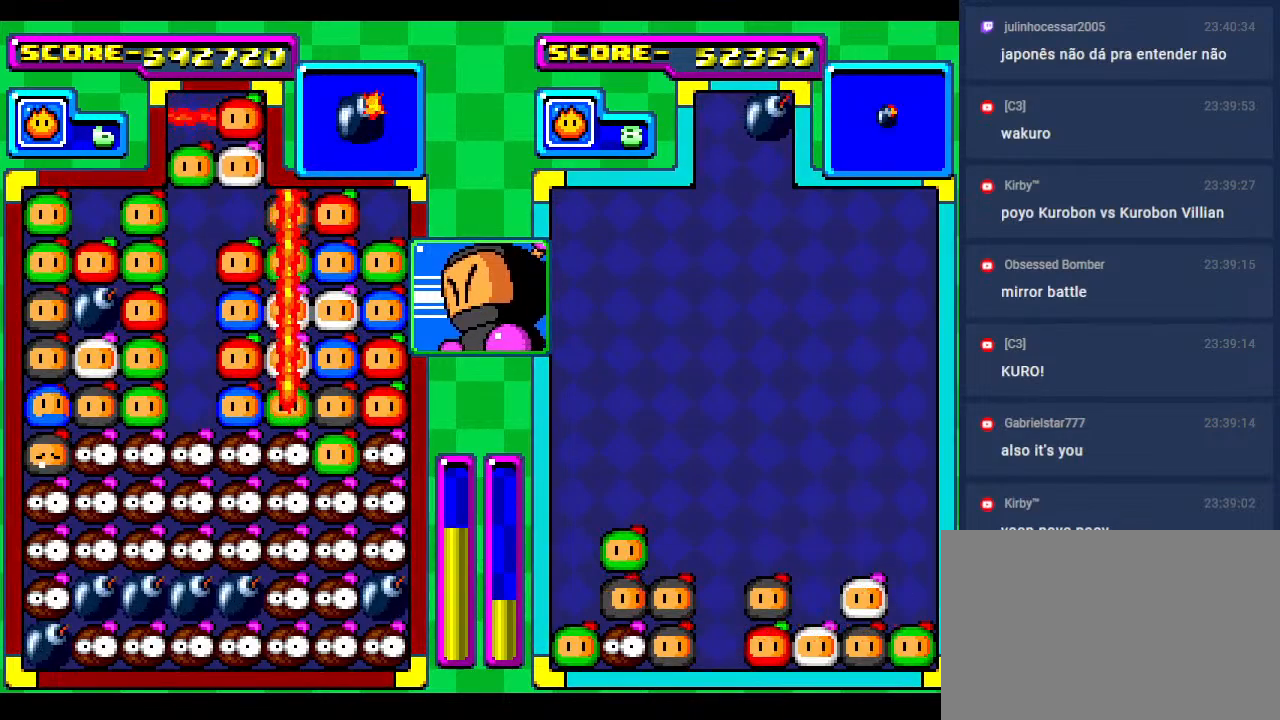
{"buttons": [], "events": [[333, "DPAD_RIGHT", "down"], [433, "DPAD_RIGHT", "up"]]}
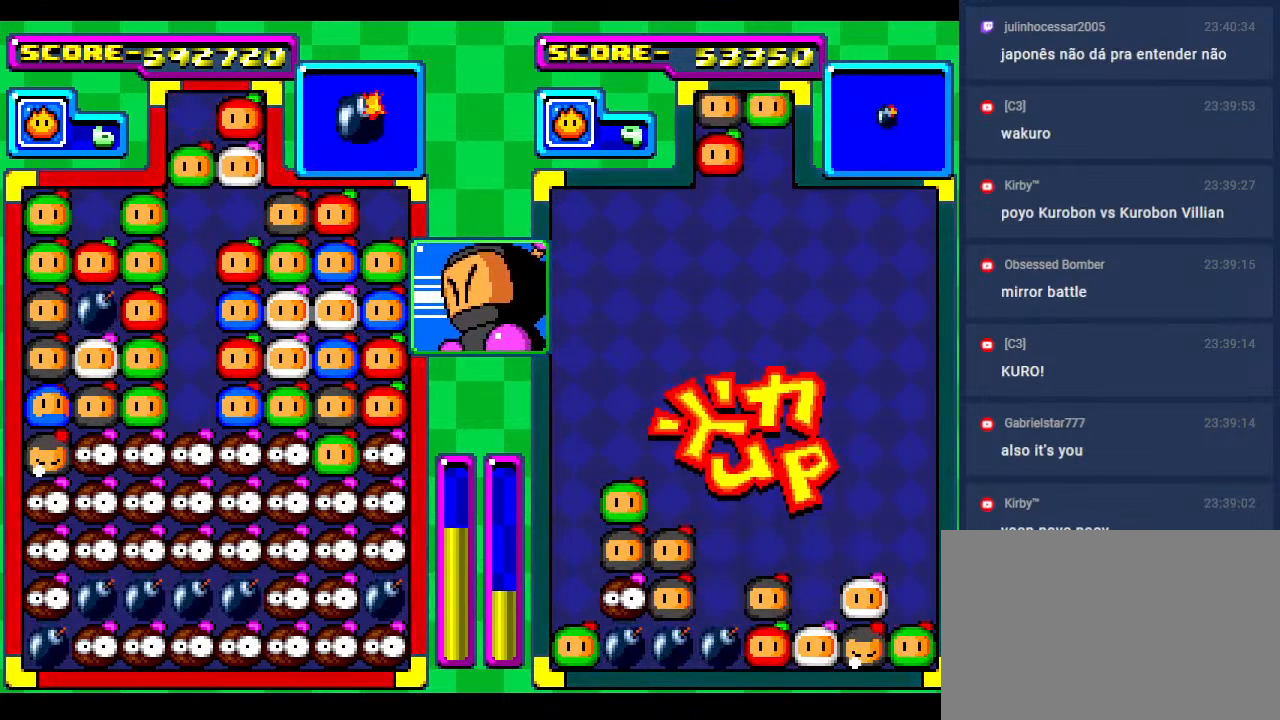
{"buttons": ["DPAD_RIGHT"], "events": [[17, "DPAD_RIGHT", "down"]]}
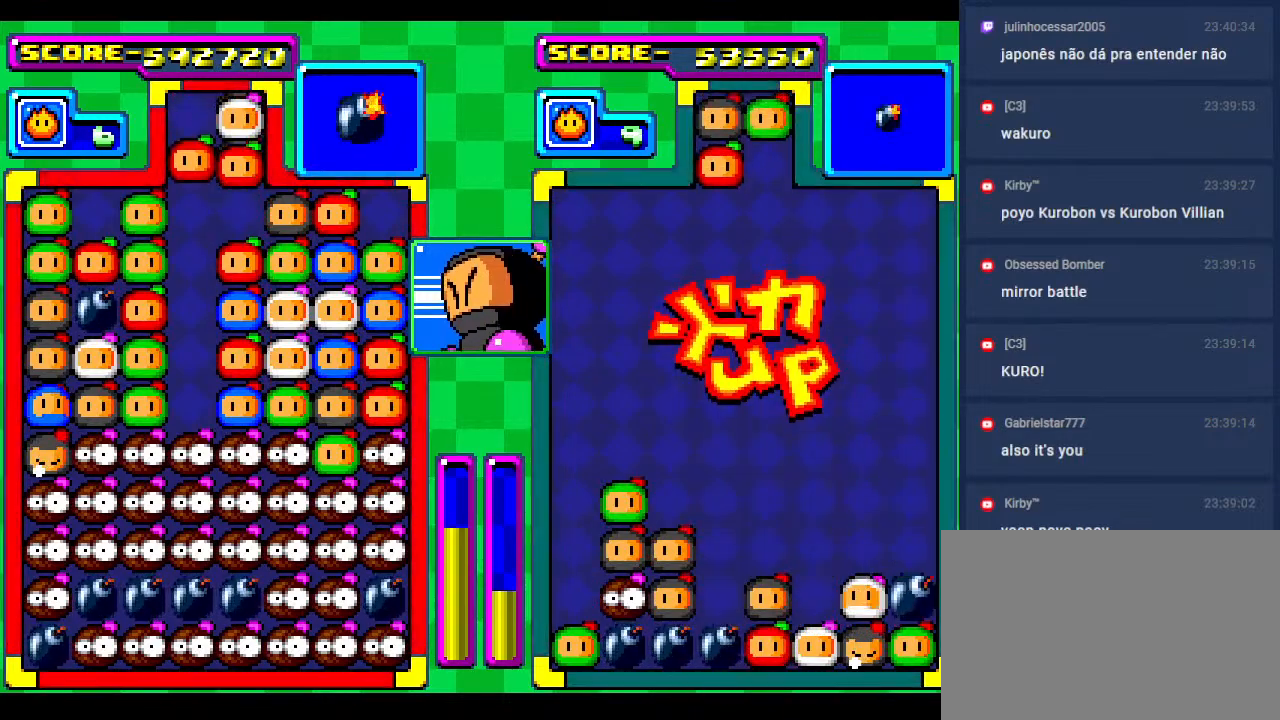
{"buttons": [], "events": [[467, "DPAD_RIGHT", "up"]]}
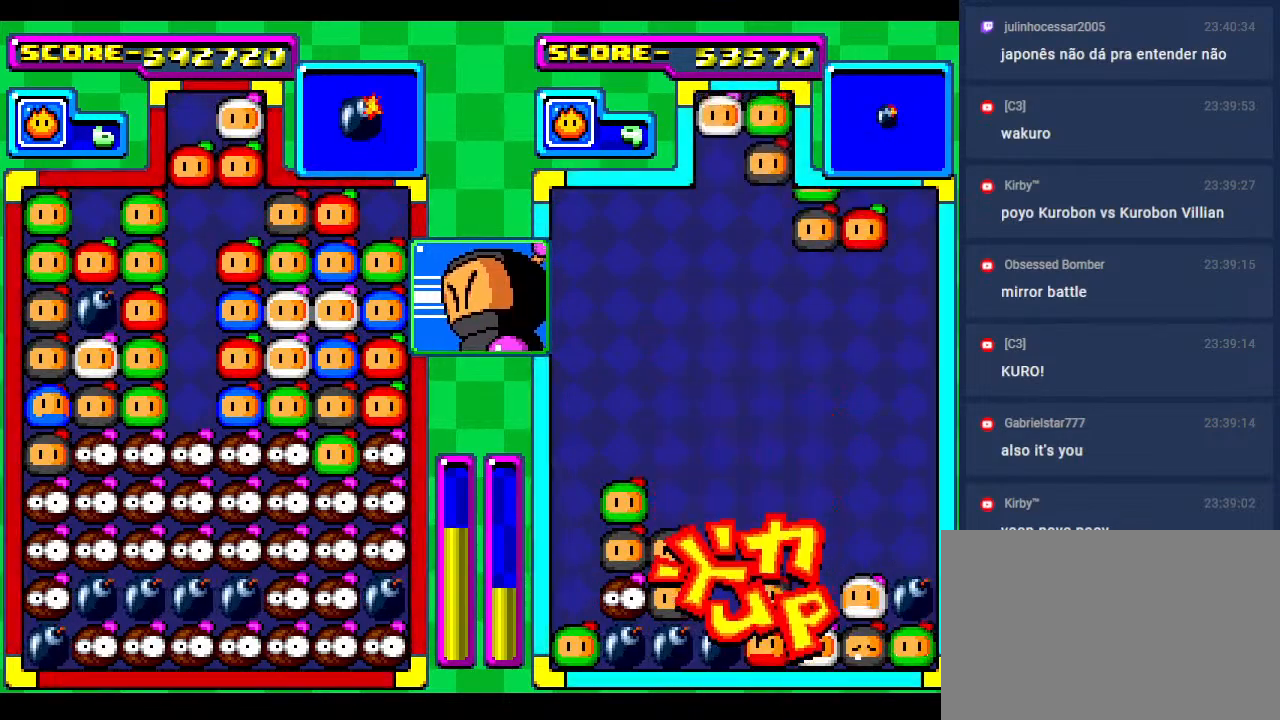
{"buttons": ["DPAD_RIGHT"], "events": [[200, "DPAD_RIGHT", "down"]]}
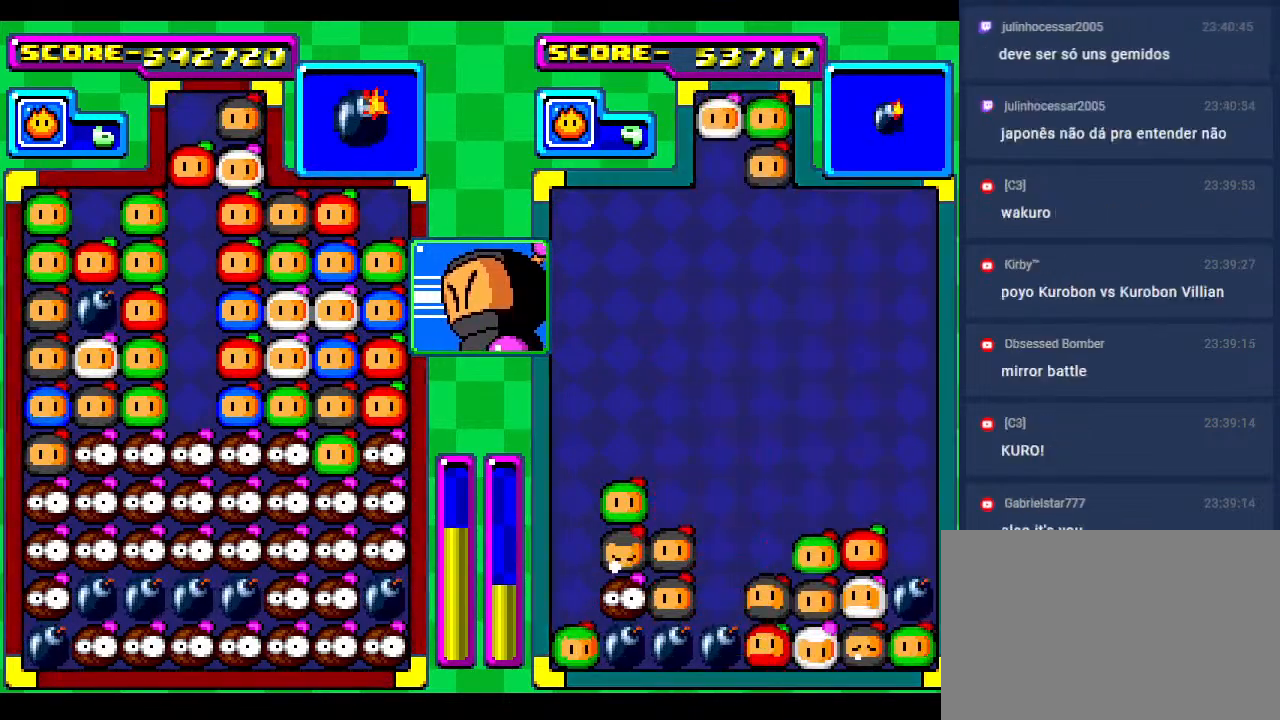
{"buttons": [], "events": [[167, "DPAD_RIGHT", "up"], [350, "DPAD_LEFT", "down"], [450, "DPAD_LEFT", "up"]]}
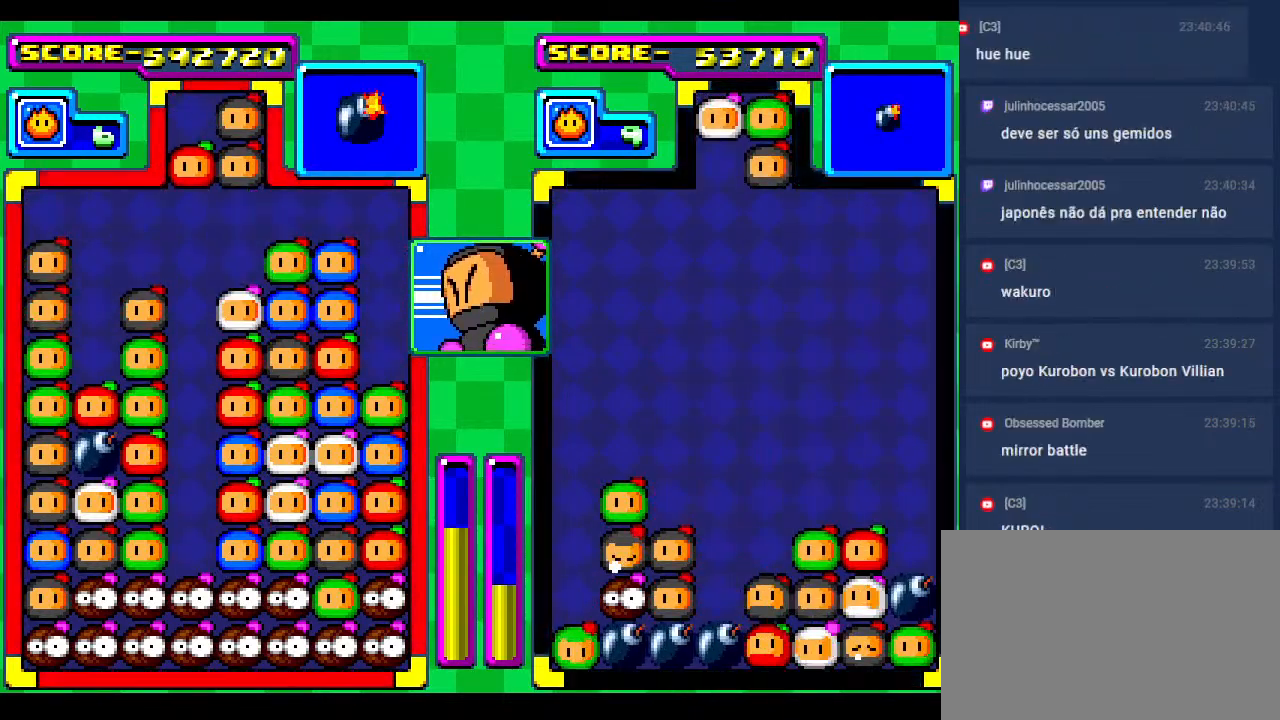
{"buttons": [], "events": [[167, "DPAD_LEFT", "down"], [400, "DPAD_LEFT", "up"]]}
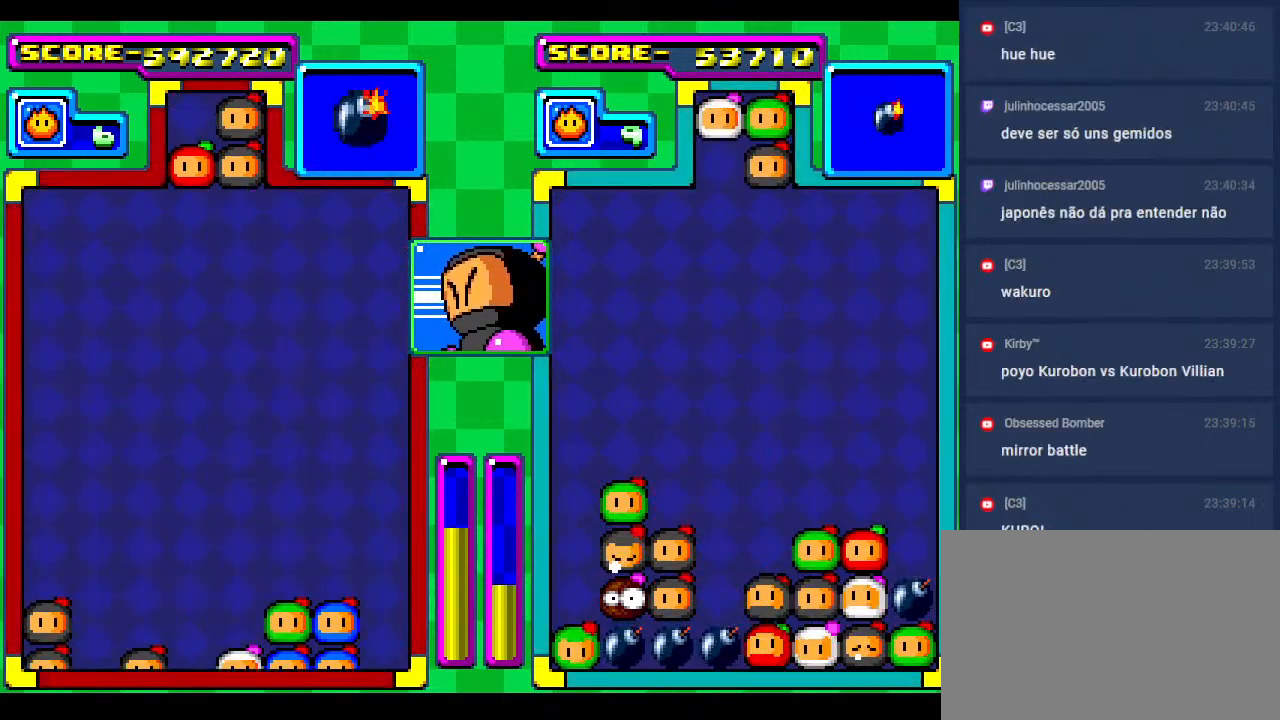
{"buttons": [], "events": []}
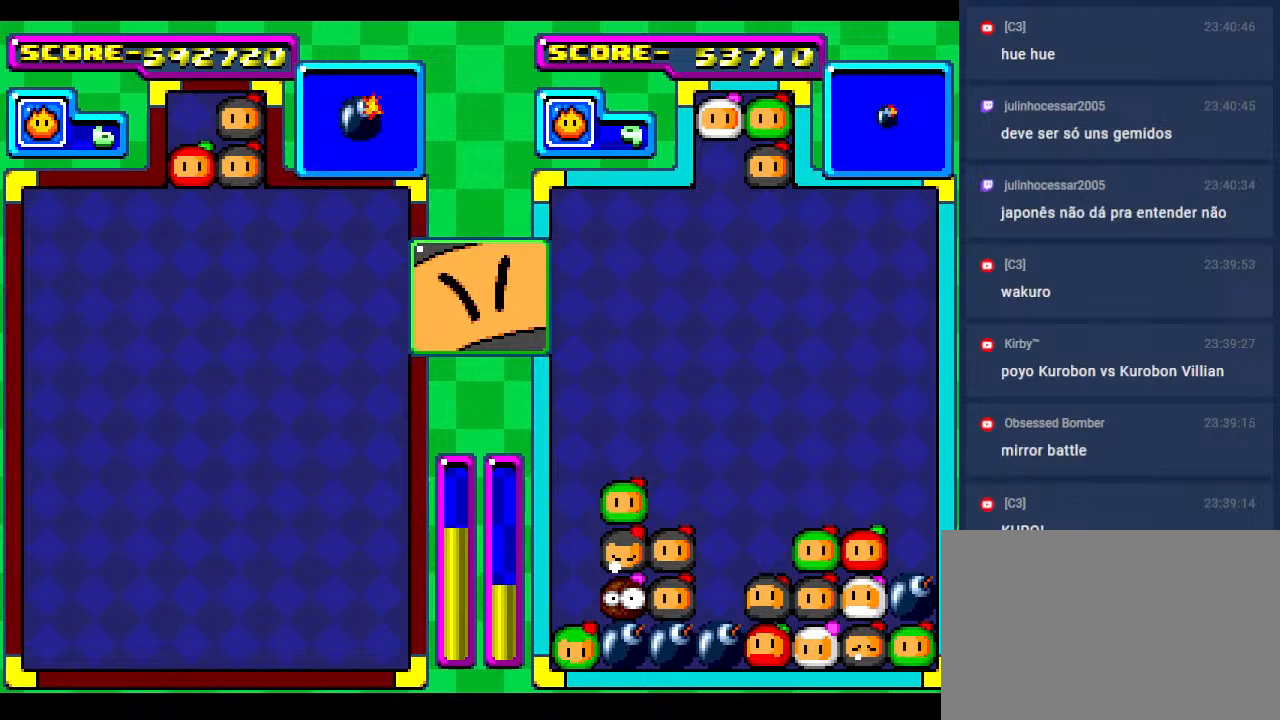
{"buttons": [], "events": []}
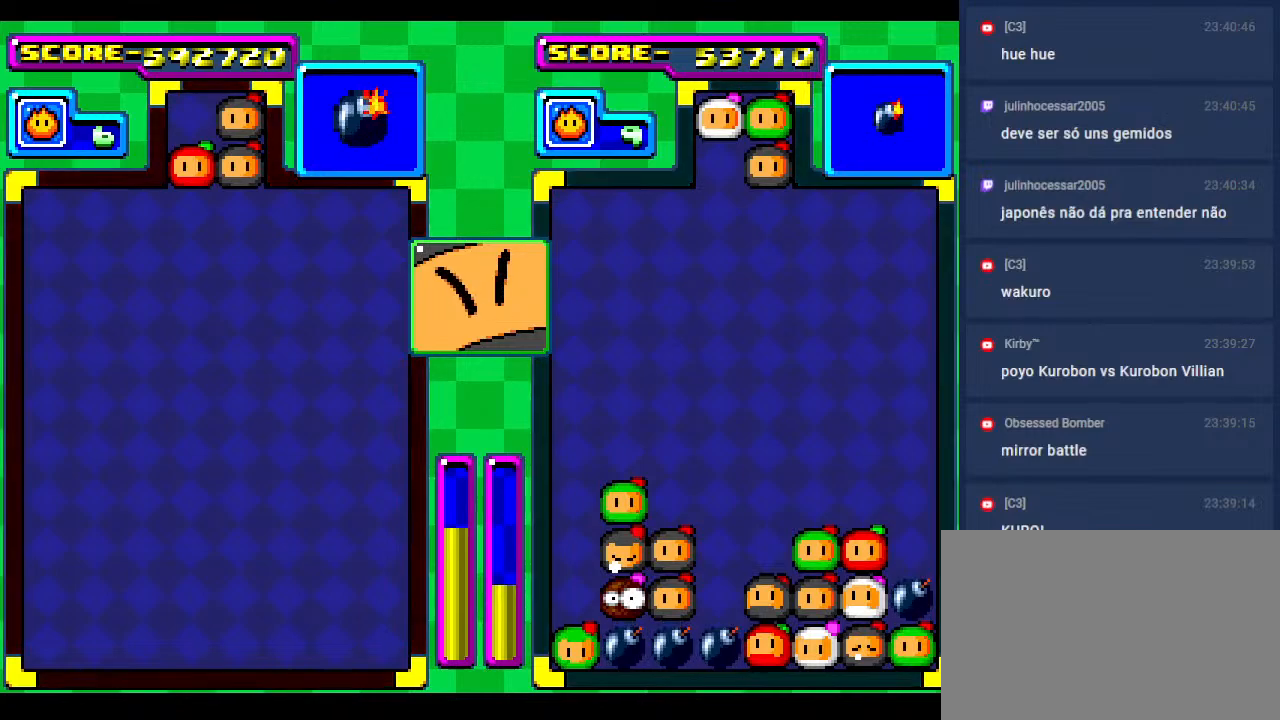
{"buttons": [], "events": []}
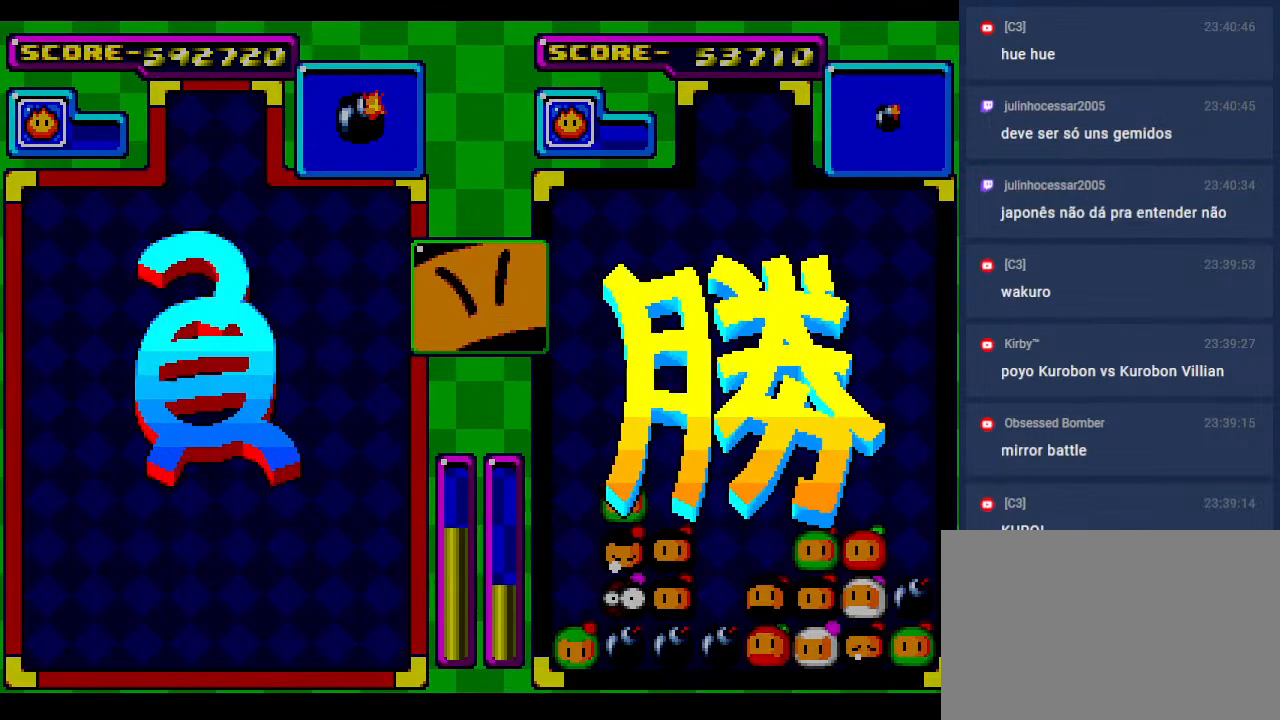
{"buttons": [], "events": []}
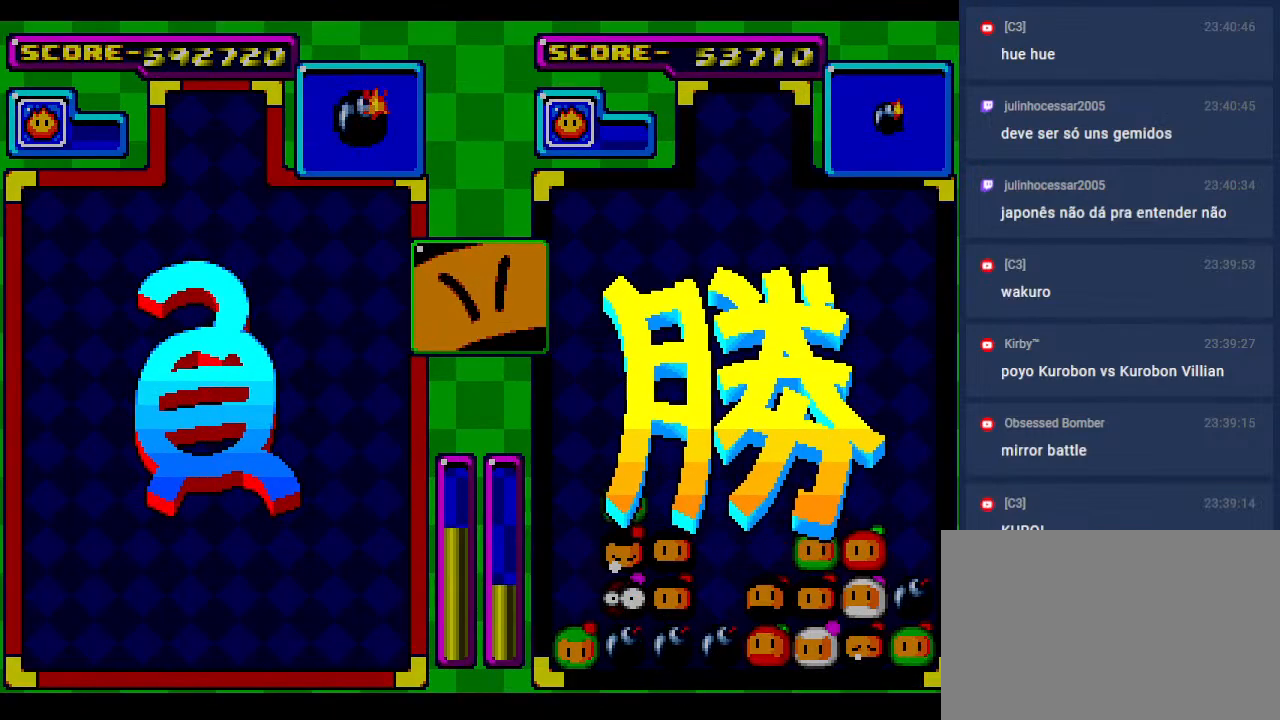
{"buttons": [], "events": []}
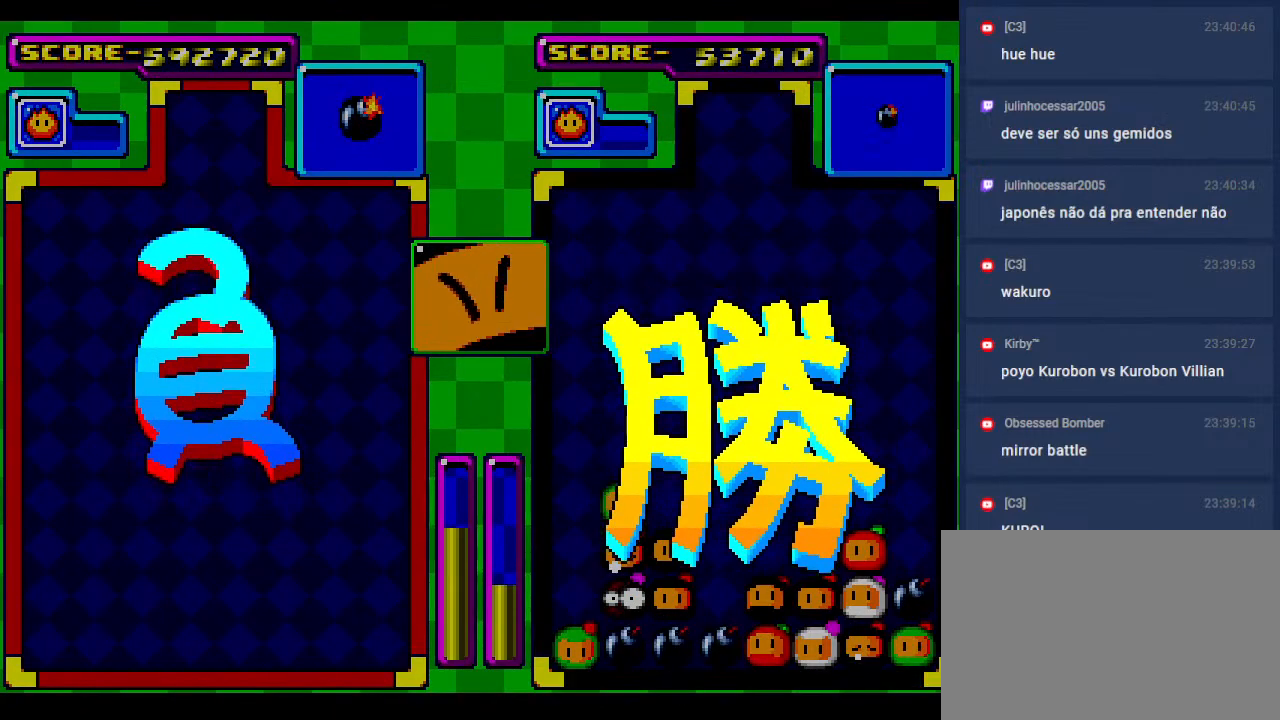
{"buttons": [], "events": []}
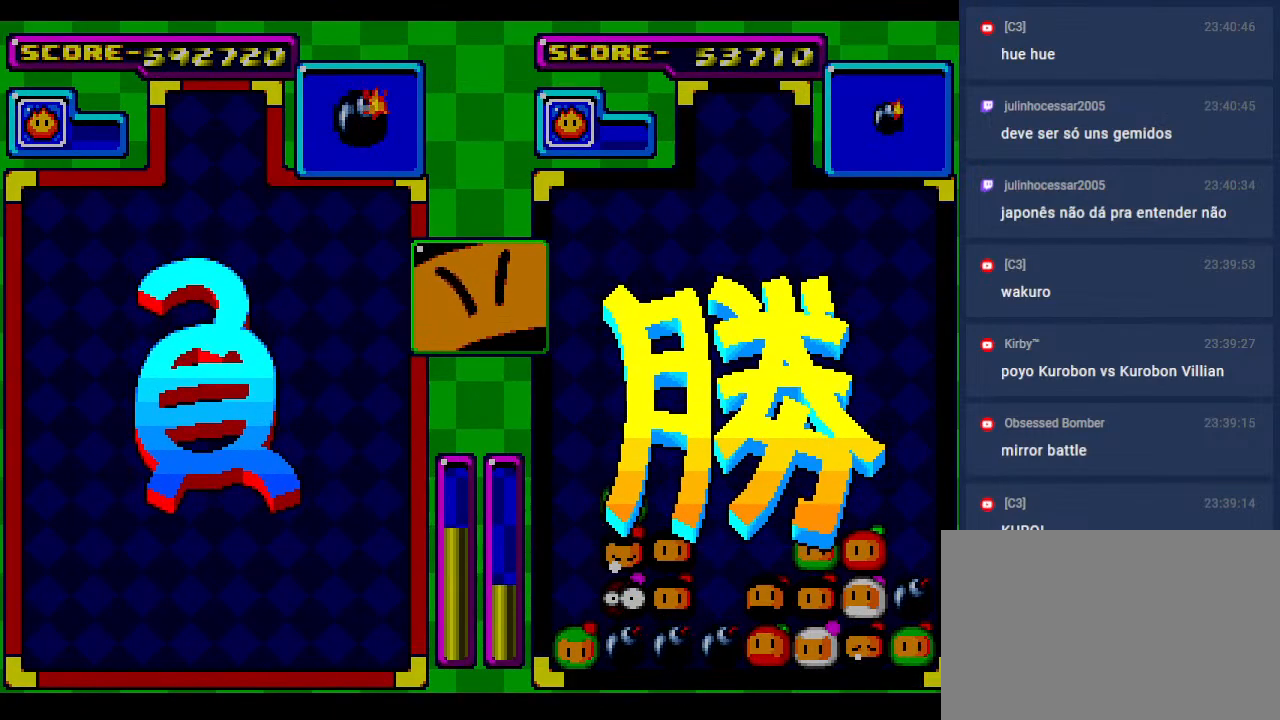
{"buttons": [], "events": []}
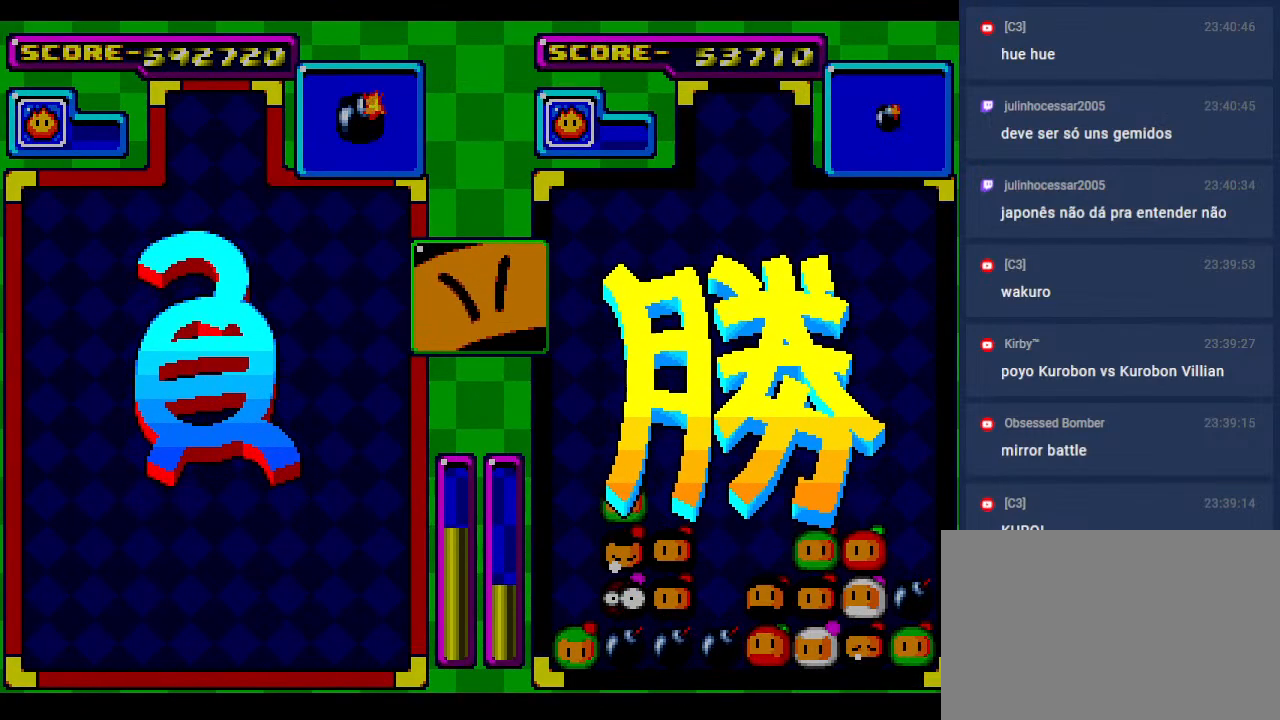
{"buttons": [], "events": []}
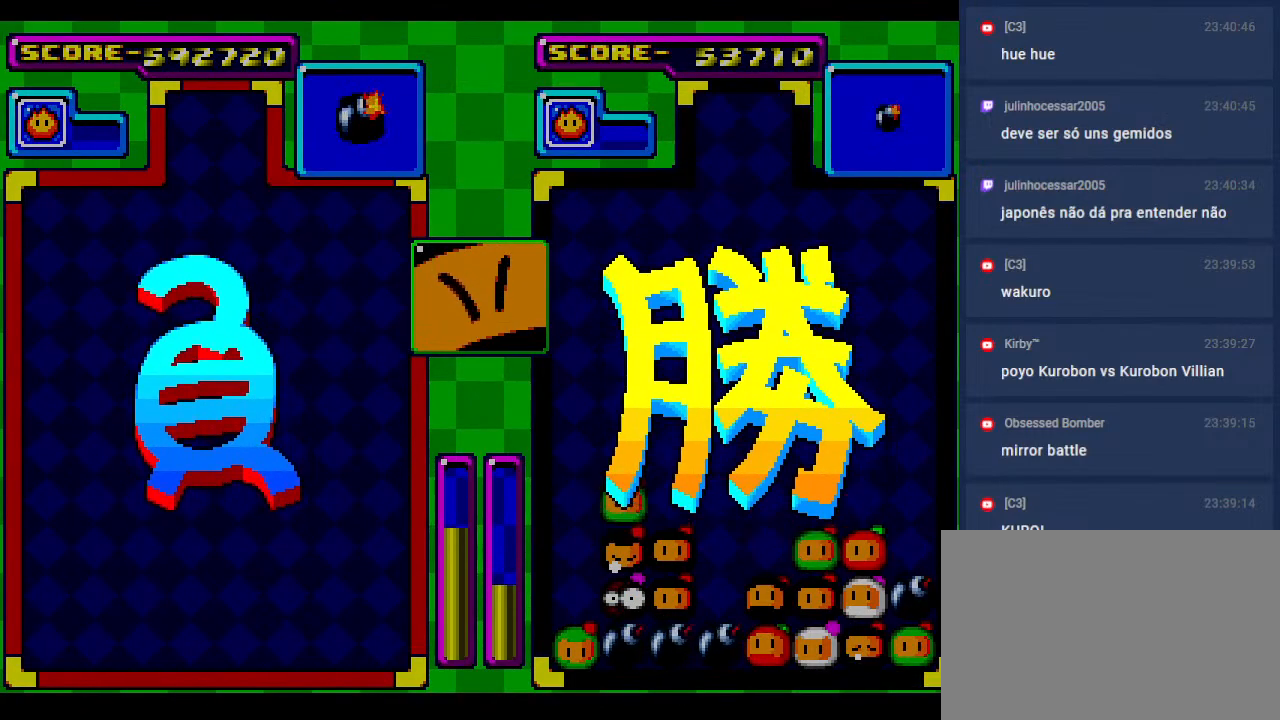
{"buttons": [], "events": []}
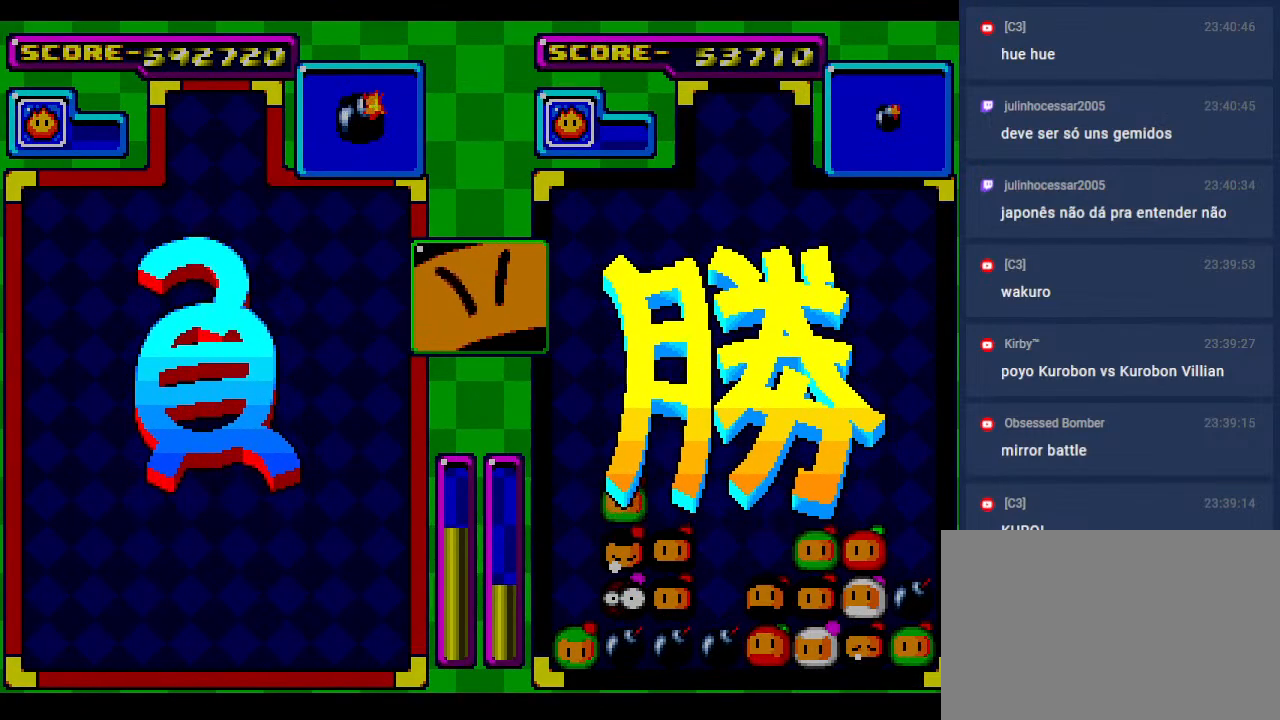
{"buttons": [], "events": []}